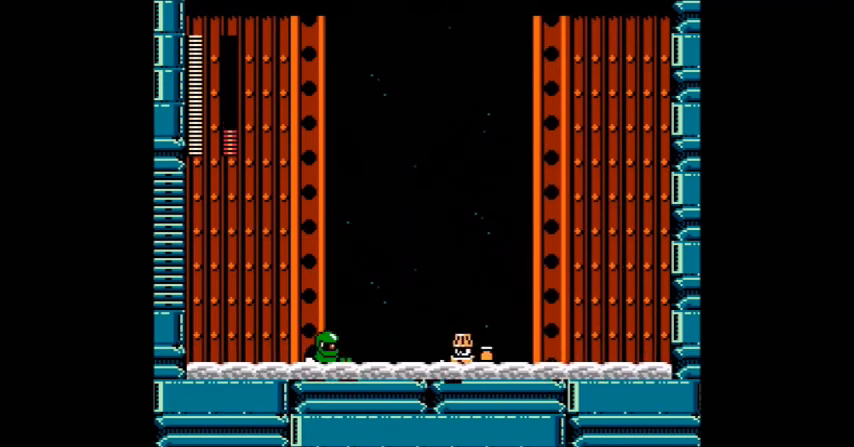
Gameplay with a controller (Nintendo layout); each line is a JSON object with the inputs held at the frame after it. "events" lists button and stick changes between this image and that frame as [ms after this image, input, new state], when the widget could be followed in between. Not read: C DPAD_RIGHT L3 R3.
{"buttons": ["A", "B"], "events": [[66, "A", "up"], [233, "A", "down"], [333, "A", "up"], [367, "A", "down"], [467, "B", "down"]]}
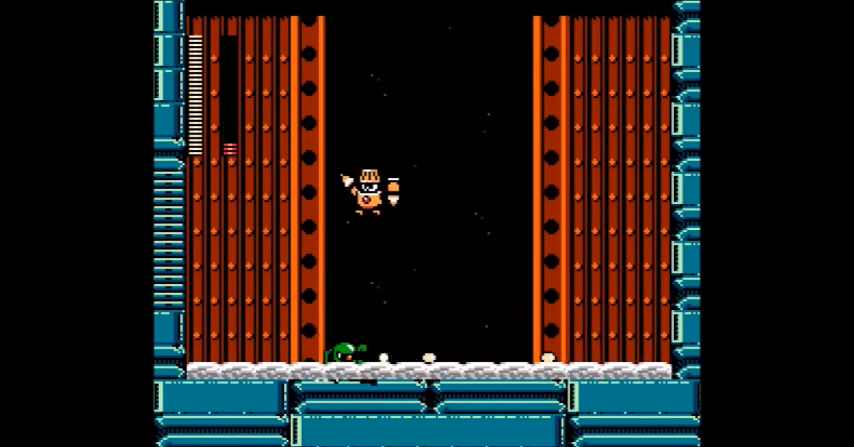
{"buttons": ["A", "B"], "events": [[67, "B", "up"], [467, "B", "down"]]}
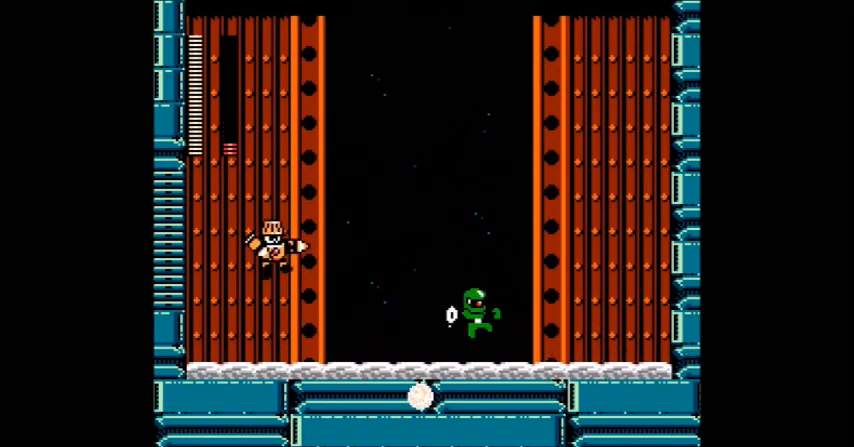
{"buttons": ["A"], "events": [[133, "B", "up"]]}
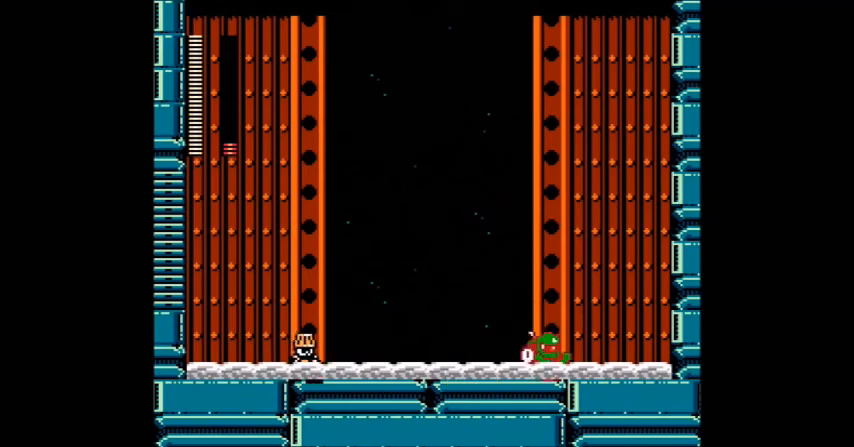
{"buttons": ["A"], "events": []}
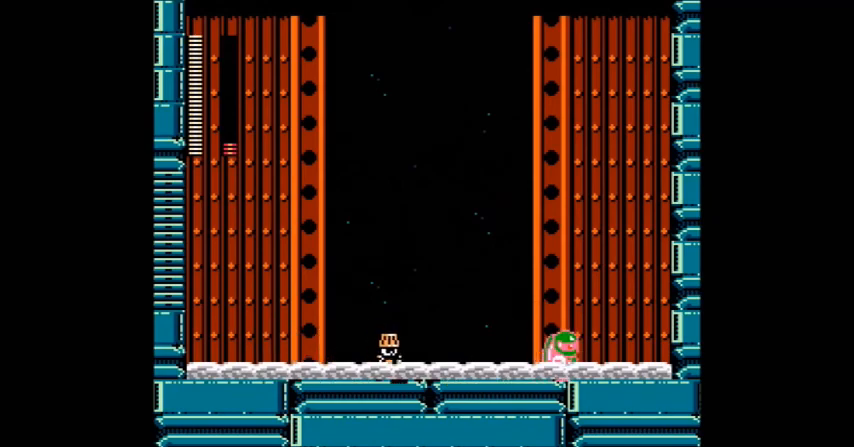
{"buttons": [], "events": [[66, "DPAD_LEFT", "down"], [233, "DPAD_LEFT", "up"], [333, "A", "up"], [433, "A", "down"], [467, "A", "up"]]}
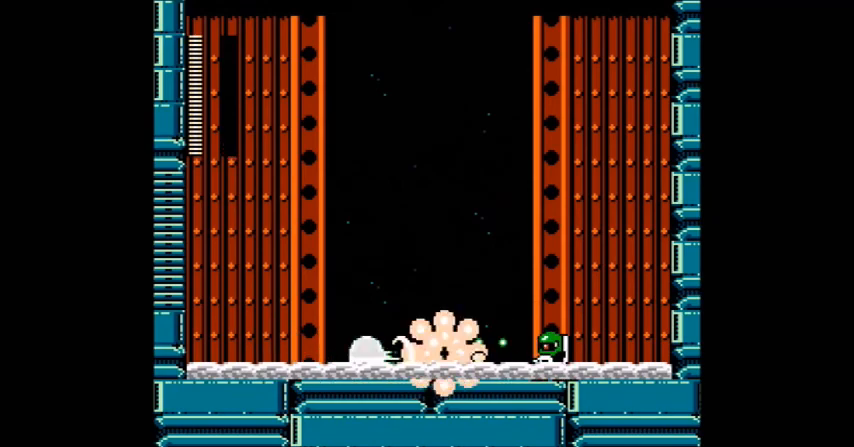
{"buttons": ["A"], "events": [[67, "A", "down"], [200, "B", "down"], [401, "B", "up"]]}
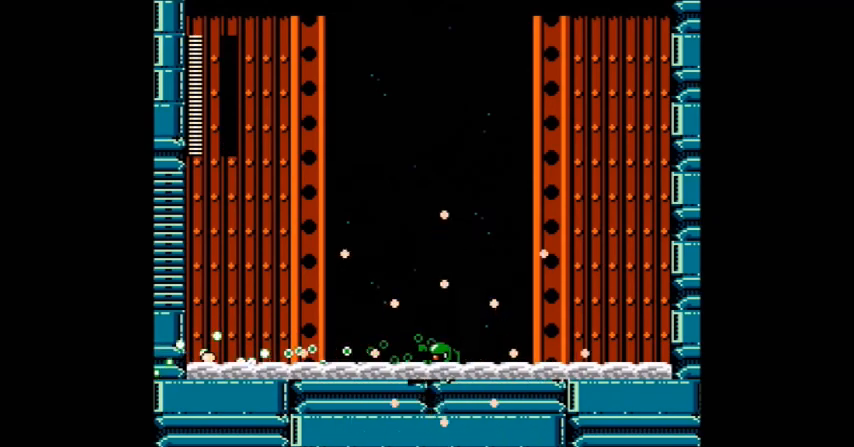
{"buttons": [], "events": [[267, "A", "up"]]}
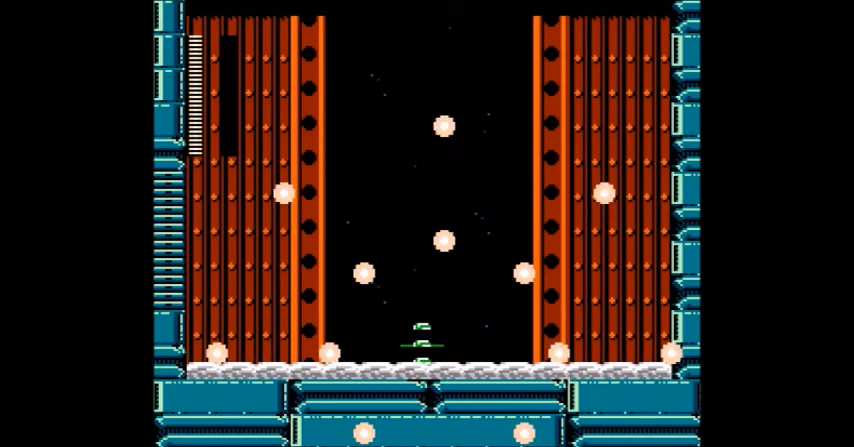
{"buttons": [], "events": []}
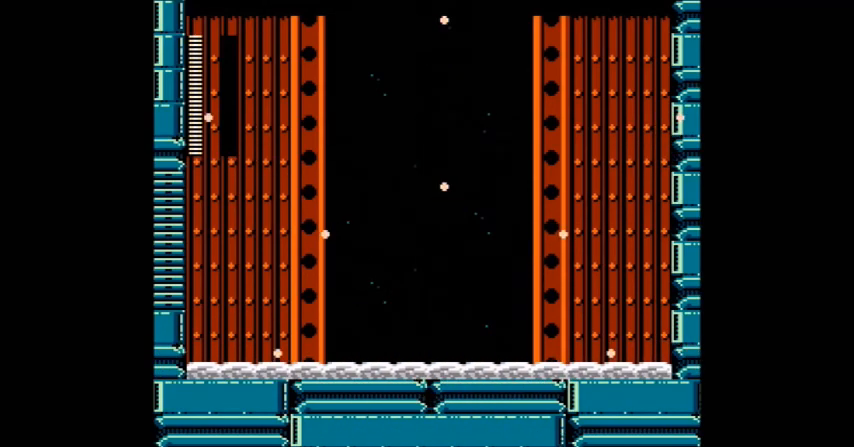
{"buttons": [], "events": []}
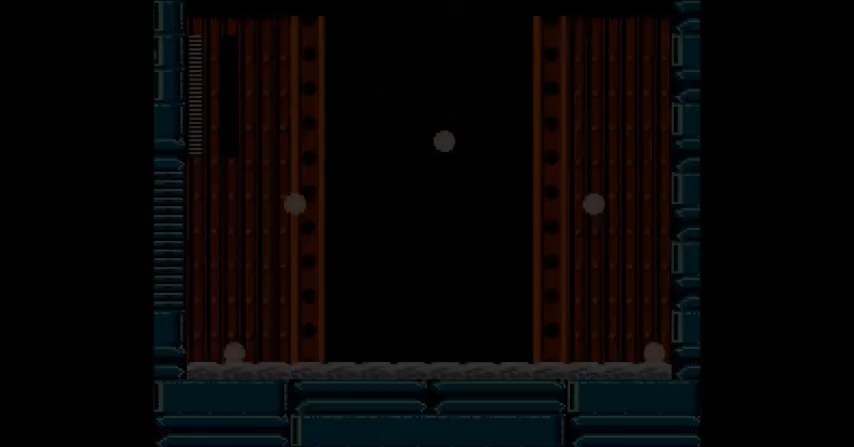
{"buttons": [], "events": []}
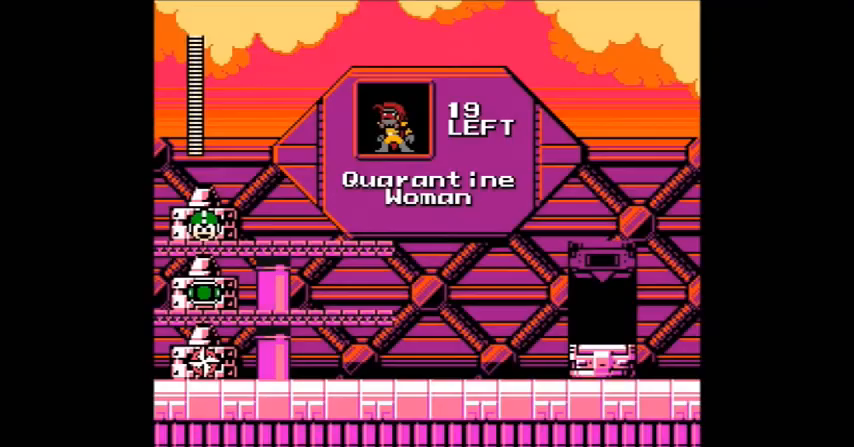
{"buttons": [], "events": []}
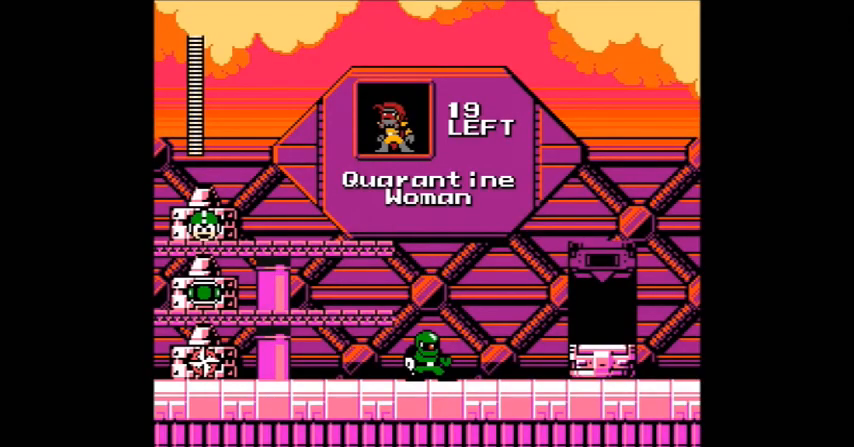
{"buttons": ["B"], "events": [[501, "B", "down"]]}
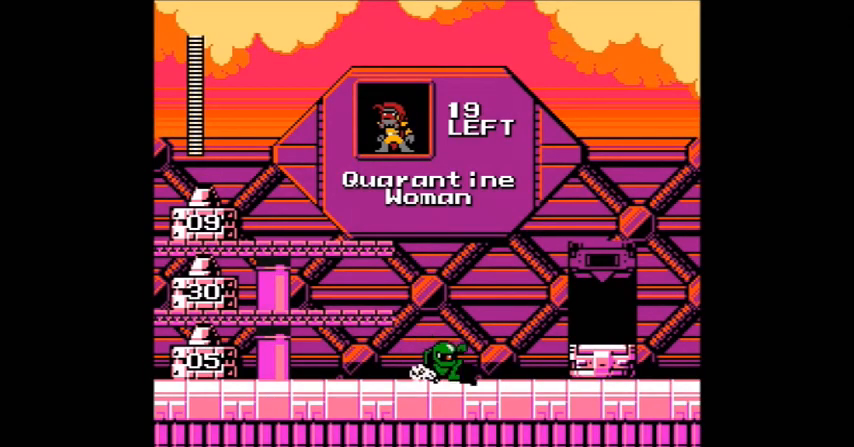
{"buttons": [], "events": [[167, "B", "up"], [300, "B", "down"], [467, "B", "up"]]}
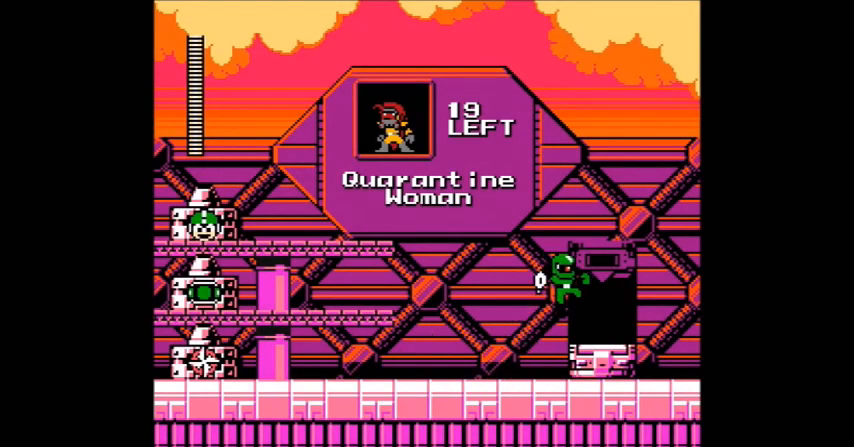
{"buttons": []}
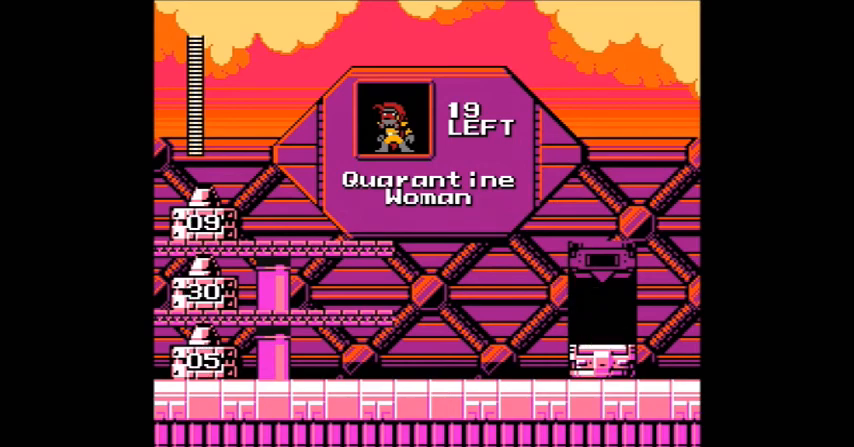
{"buttons": [], "events": []}
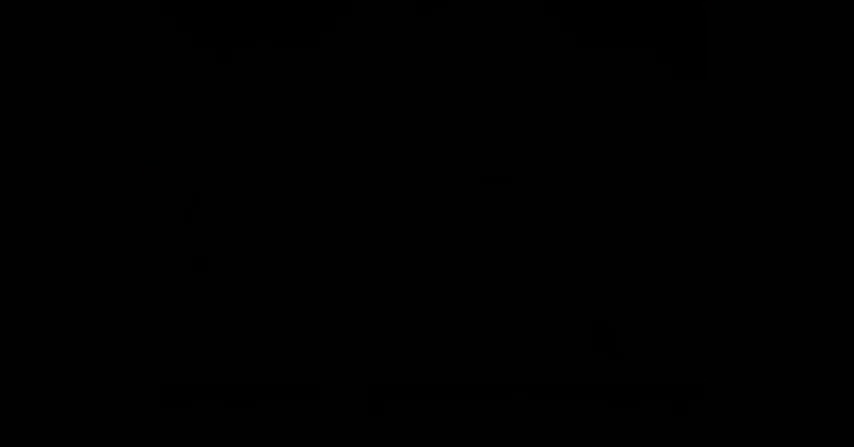
{"buttons": [], "events": []}
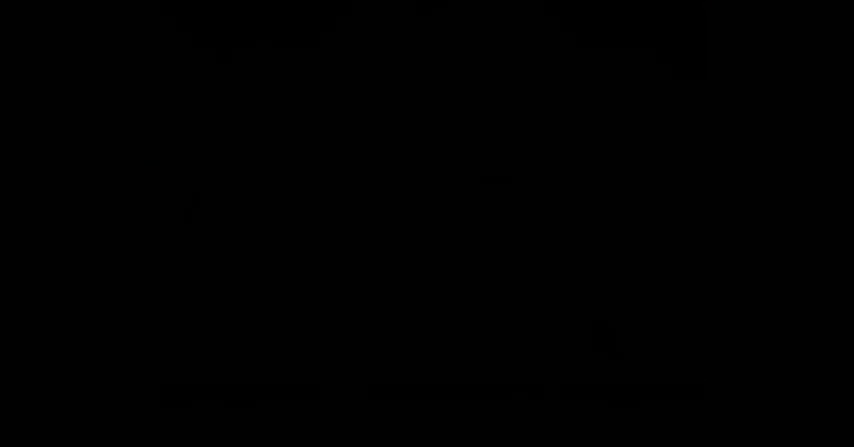
{"buttons": [], "events": []}
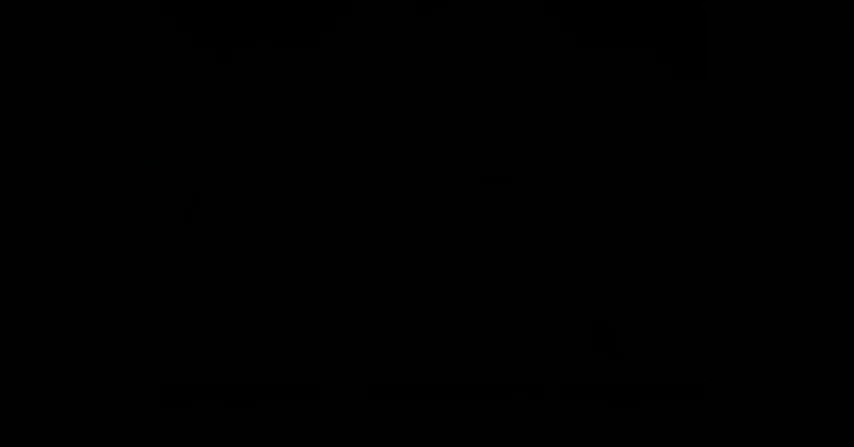
{"buttons": [], "events": []}
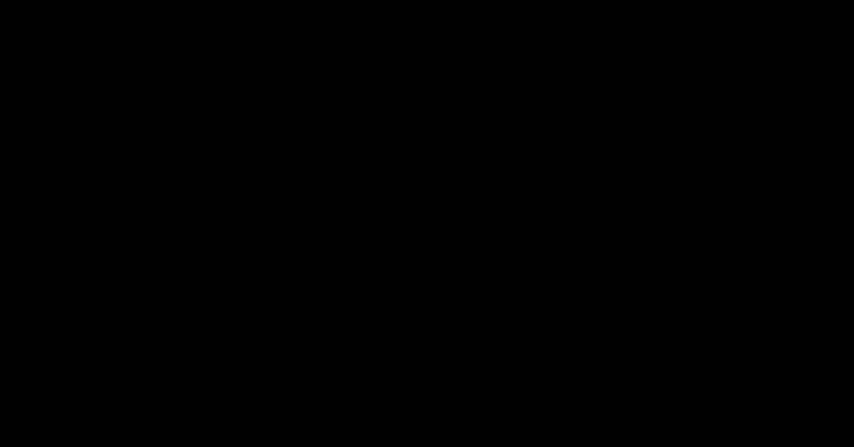
{"buttons": [], "events": []}
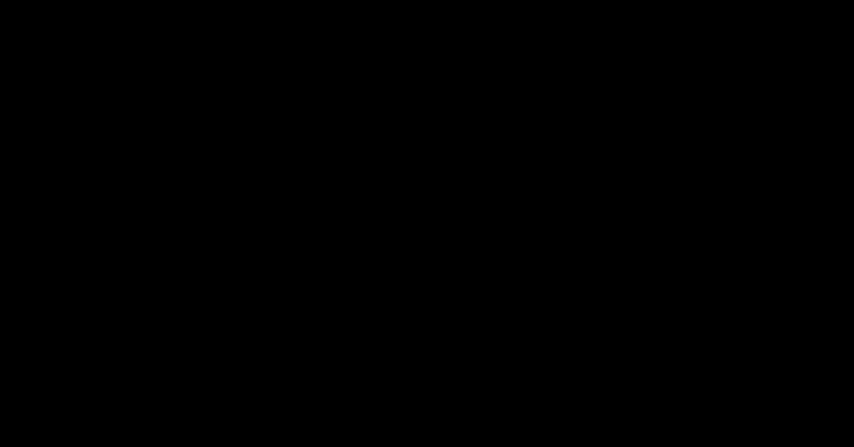
{"buttons": [], "events": []}
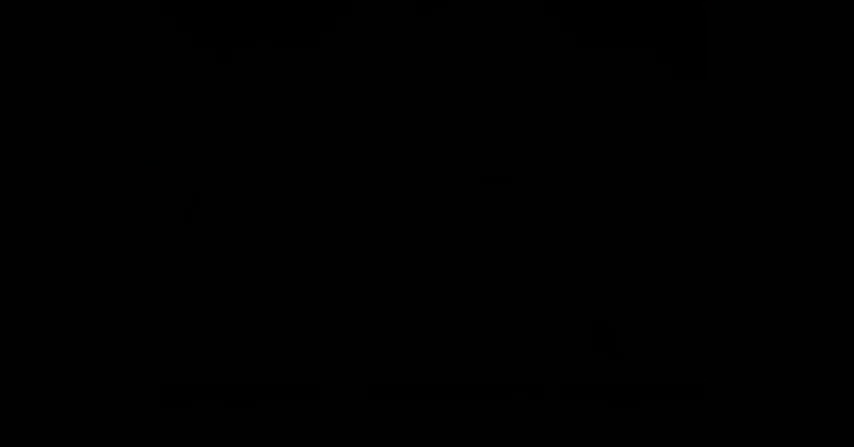
{"buttons": [], "events": []}